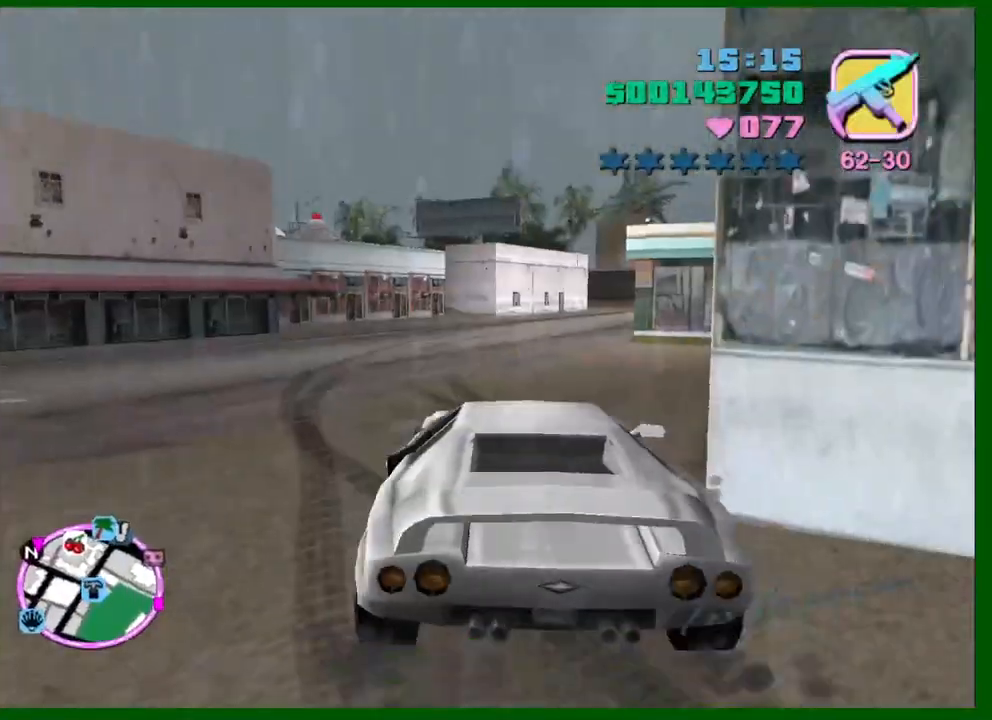
Gameplay with keyboard and mouse; each line is a JSON object with the keys and mouse buttons held at the frame after it. "events" lists presses ("down") and releases ("up") of "1", "2", "3", "4", "5", "a", "c", "ctrl", "d", "down", "e", "escape", "f", "f1", "f2", "f3", "g", "h", "left", "q", "right", "s", "shift", "space", "tab", "up", "v", "w", "x", "y", "z", "mouse_left", "mouse_middle", "mouse_right", "mouse_wheel_up" and "mouse_wheel_down" between this image and that frame as [ms after this image, input, new state], when the widget could be followed in between. "mouse_left", "mouse_middle", "mouse_right", "mouse_wheel_up", "mouse_wheel_down" = the "left", "middle", "right", "wheel_up", "wheel_down" buttons of the "mouse" list. No other keys are recorded. Not read: caps_lock mouse_move.
{"keys": ["a", "w"], "mouse": [], "events": [[316, "e", "down"], [366, "e", "up"]]}
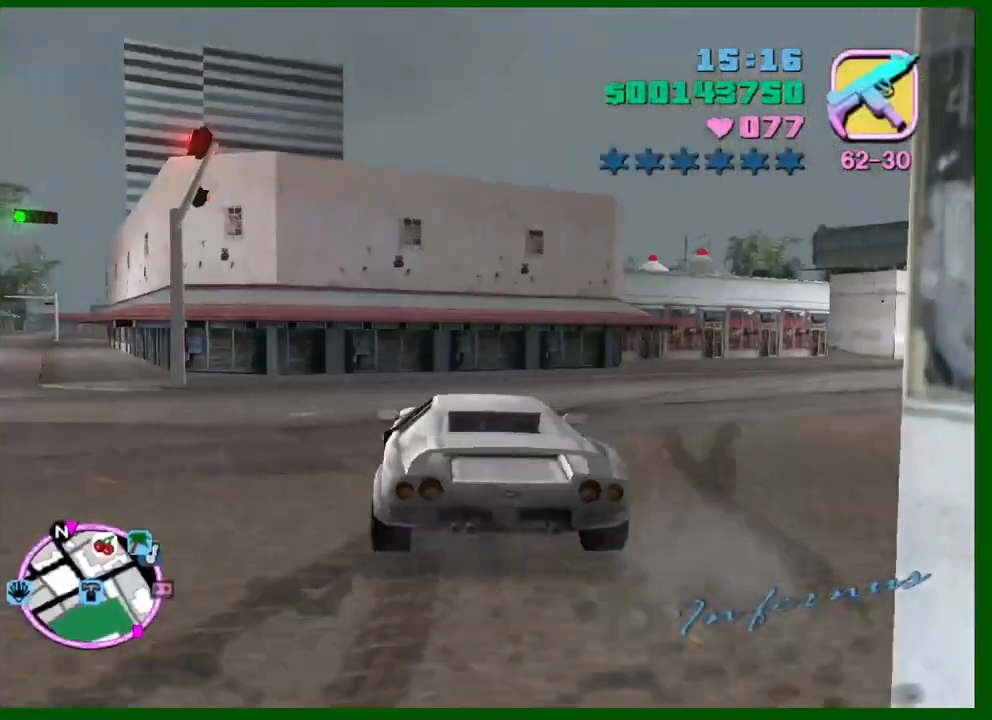
{"keys": ["a", "w"], "mouse": [], "events": [[283, "a", "up"], [333, "a", "down"]]}
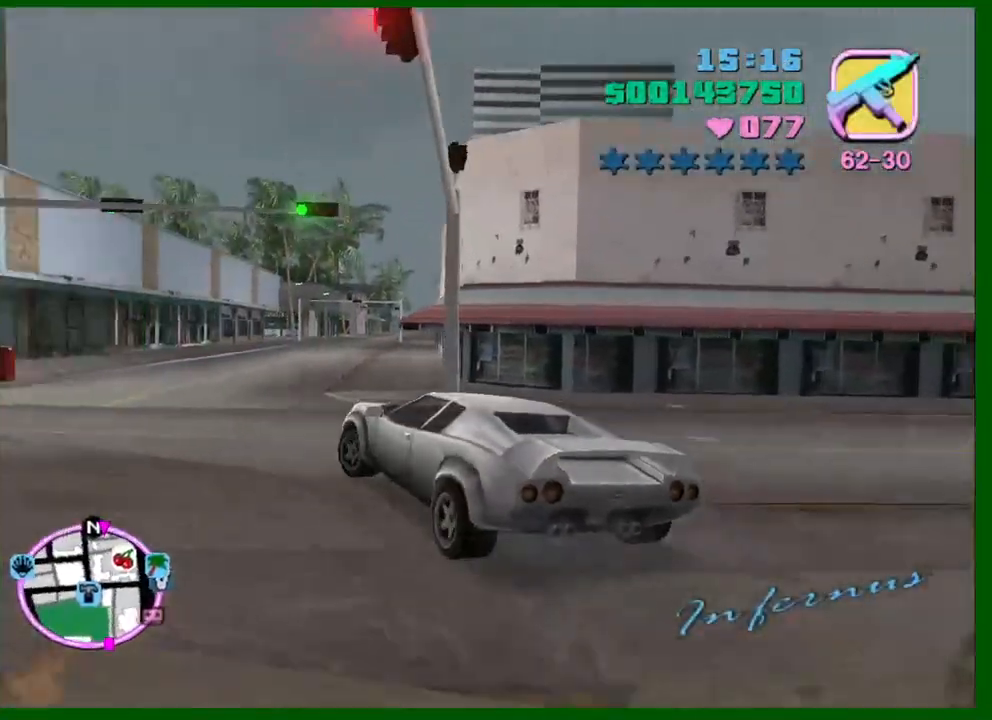
{"keys": ["w"], "mouse": [], "events": [[66, "a", "up"], [300, "d", "down"], [483, "d", "up"]]}
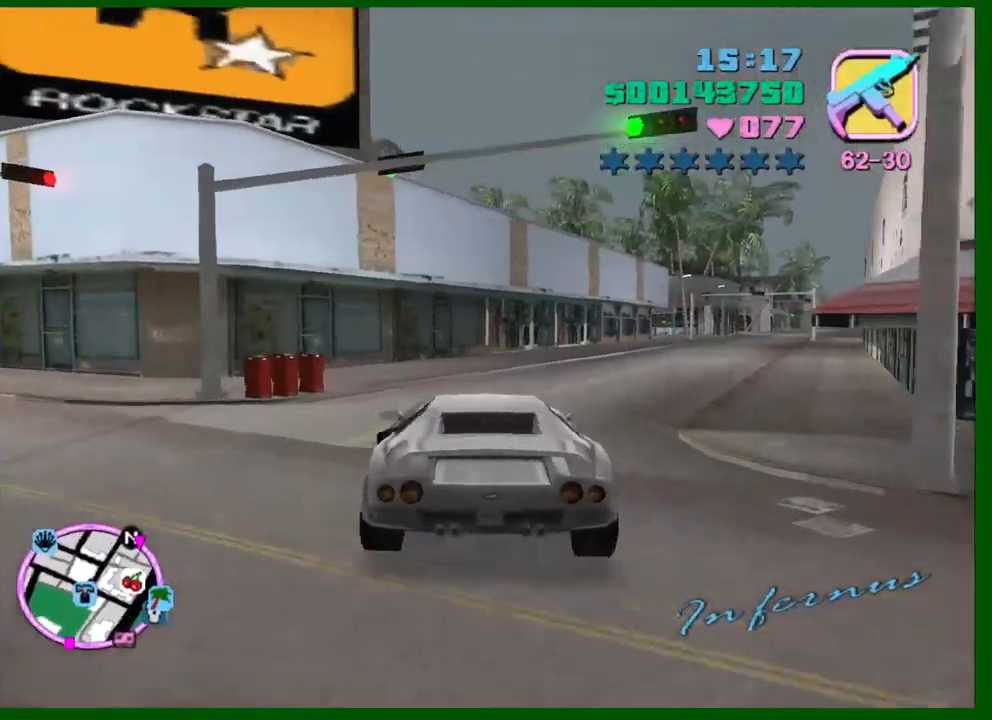
{"keys": ["d", "w"], "mouse": [], "events": [[116, "d", "down"], [366, "d", "up"], [500, "d", "down"]]}
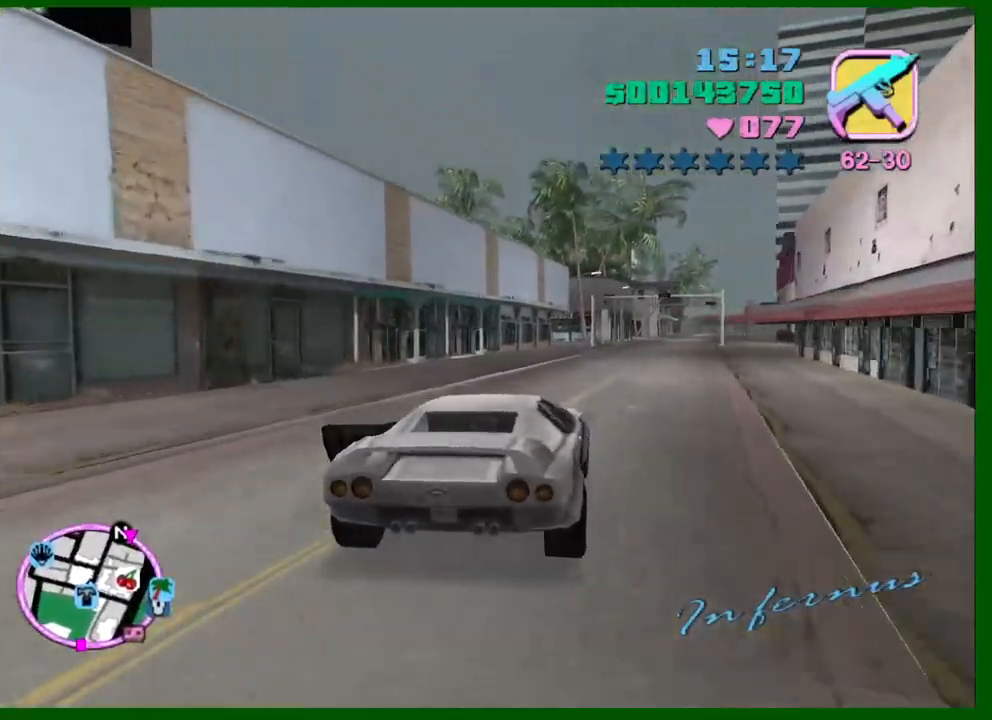
{"keys": ["w"], "mouse": [], "events": [[150, "d", "up"]]}
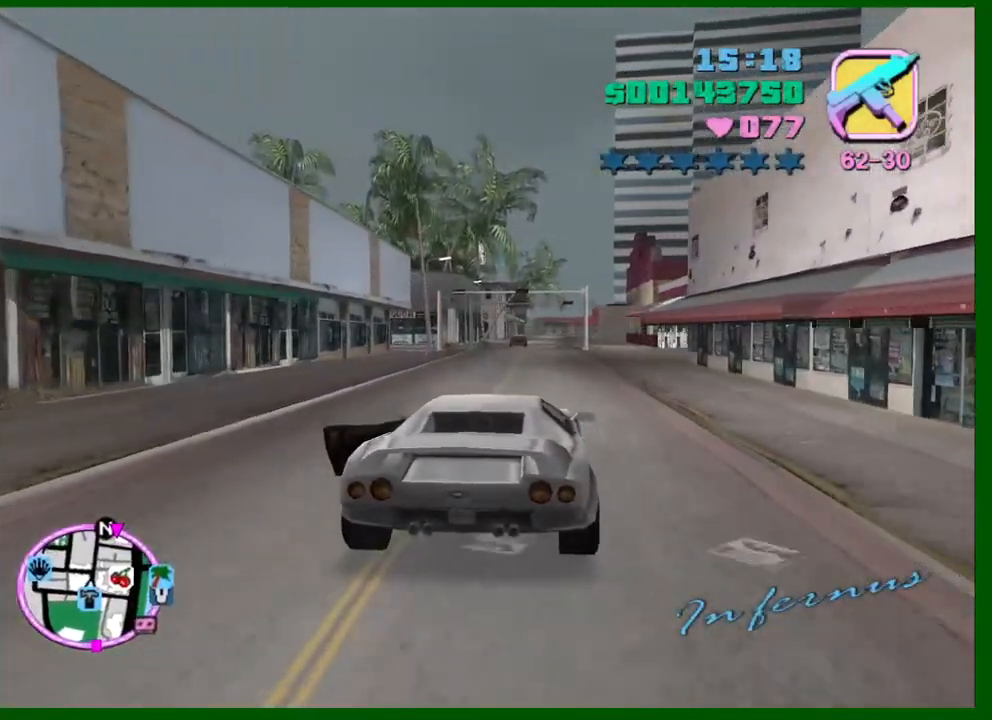
{"keys": ["w"], "mouse": [], "events": []}
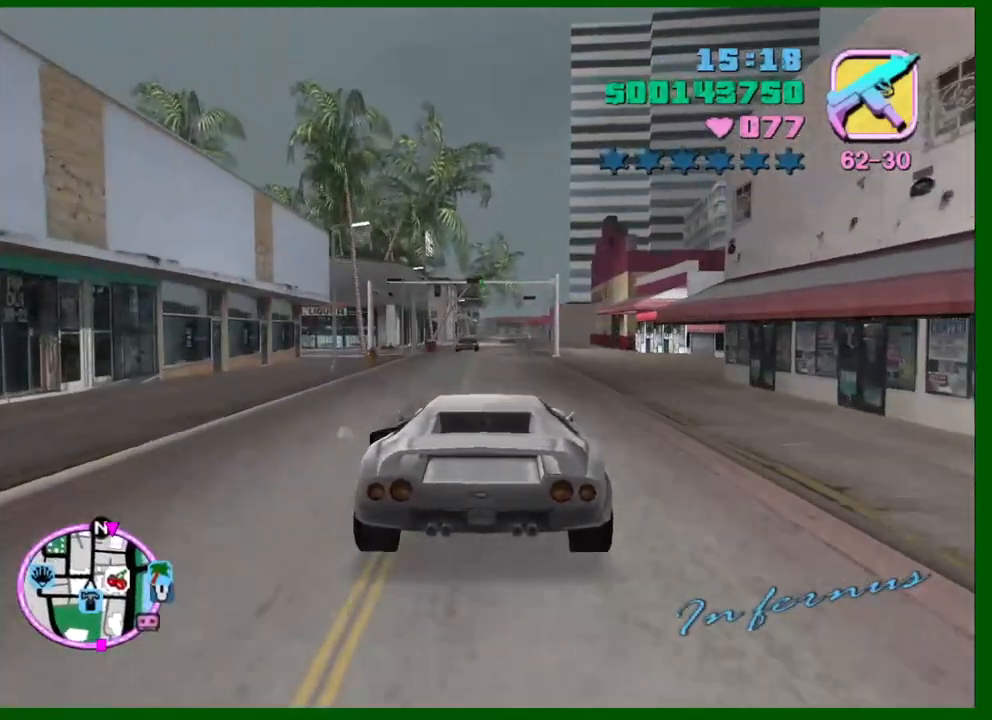
{"keys": ["d", "w"], "mouse": [], "events": [[33, "e", "down"], [33, "q", "down"], [83, "q", "up"], [133, "e", "up"], [500, "d", "down"]]}
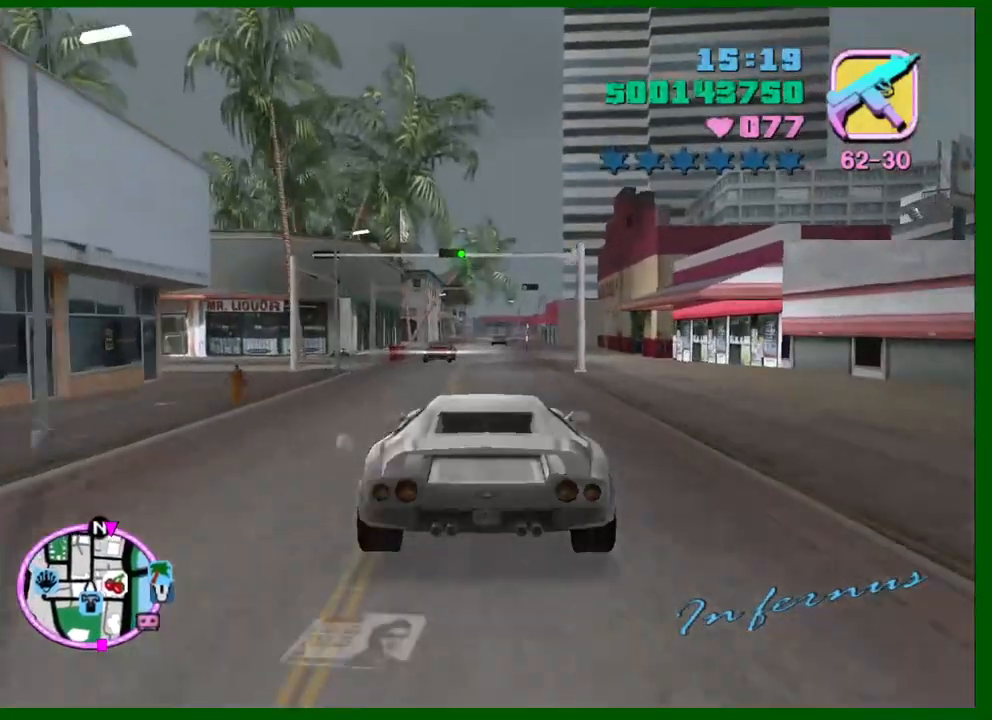
{"keys": ["w"], "mouse": [], "events": [[100, "d", "up"]]}
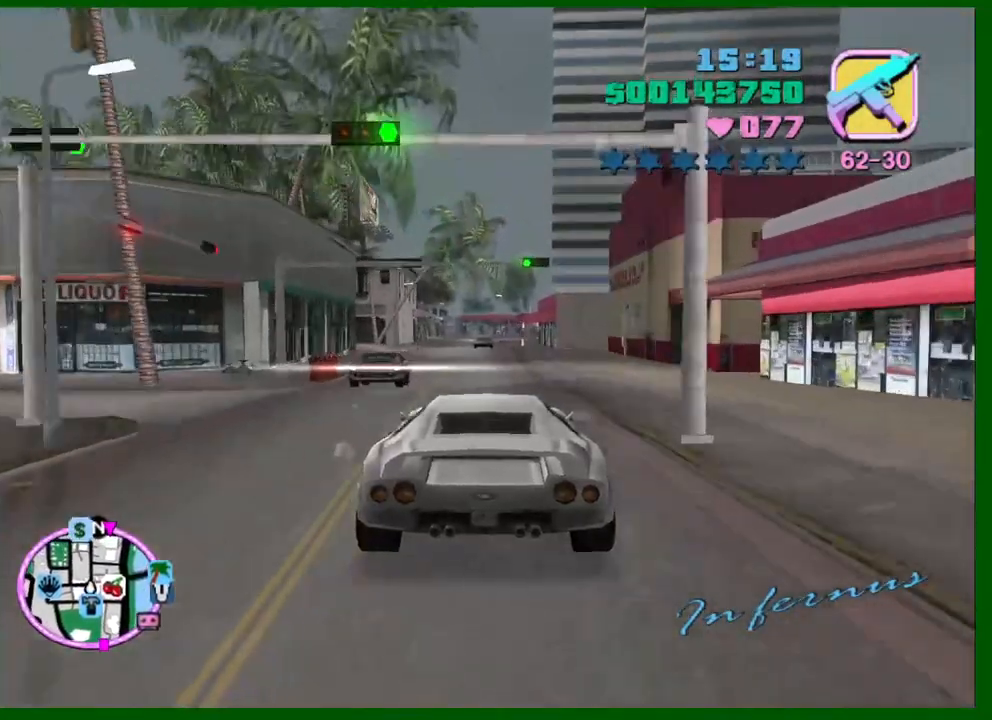
{"keys": ["w"], "mouse": [], "events": [[300, "a", "down"], [383, "a", "up"]]}
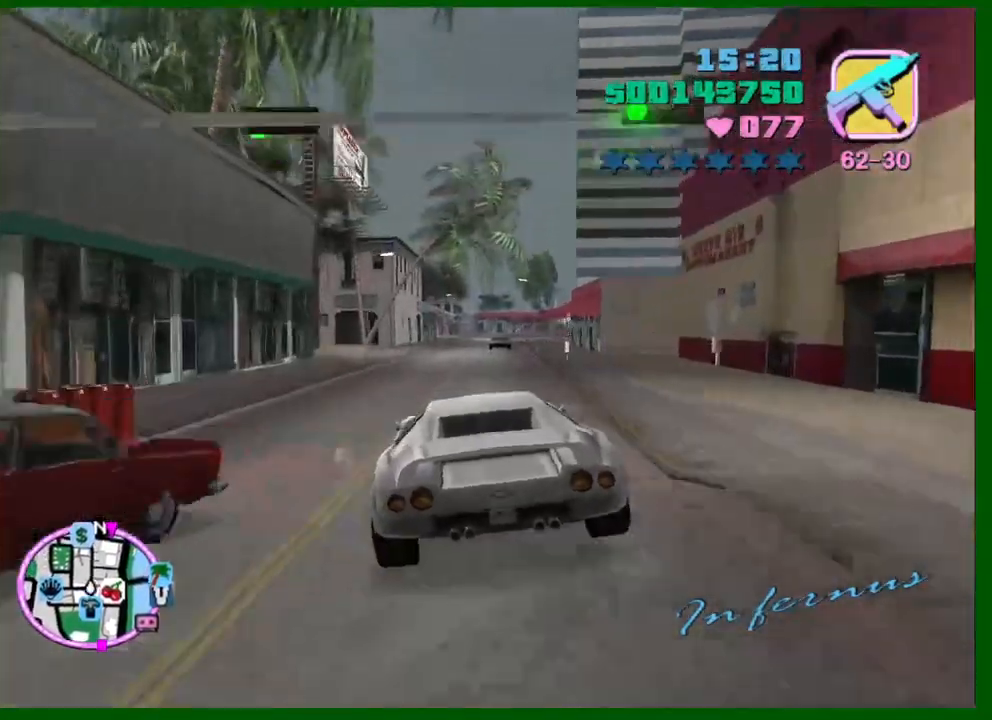
{"keys": ["w"], "mouse": [], "events": []}
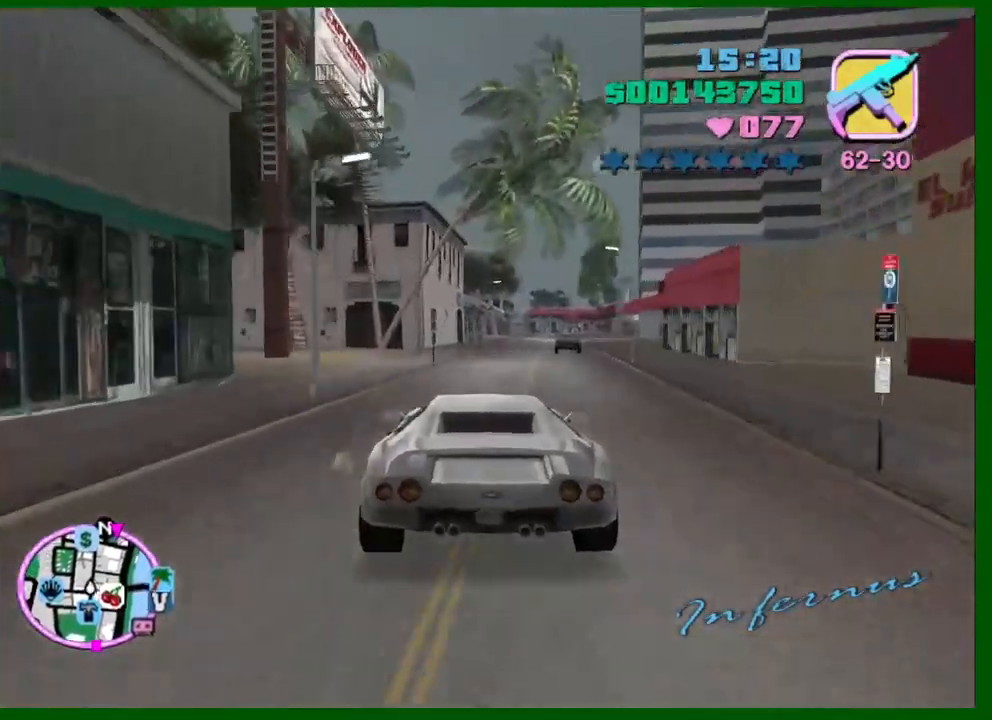
{"keys": ["w"], "mouse": [], "events": [[50, "e", "down"], [133, "e", "up"], [416, "d", "down"], [466, "d", "up"]]}
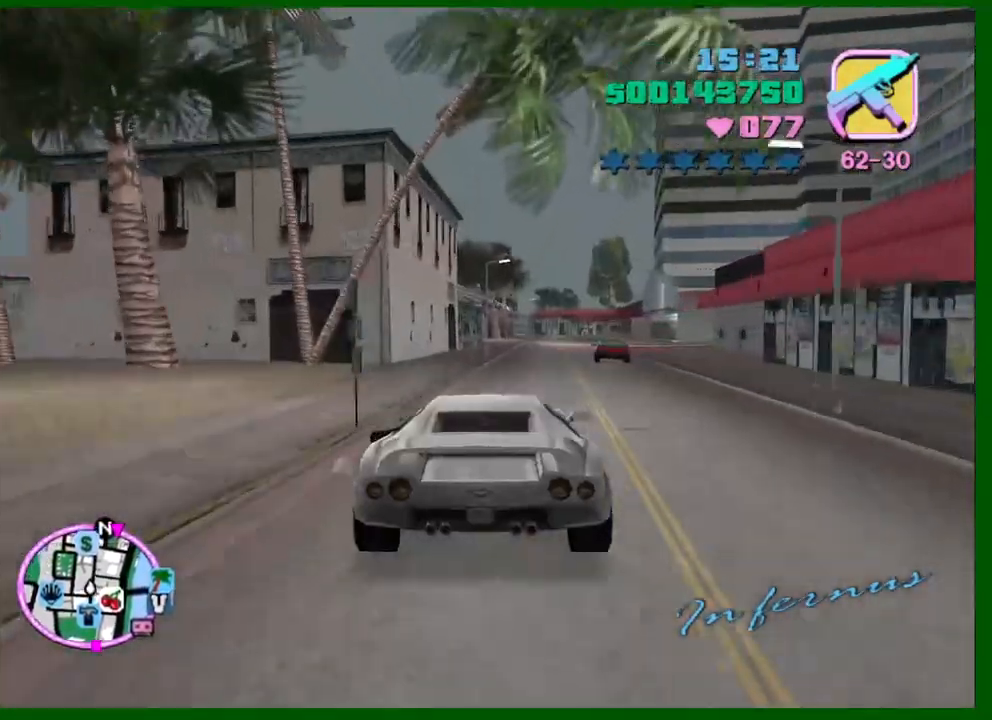
{"keys": ["w"], "mouse": [], "events": [[350, "q", "down"], [433, "q", "up"]]}
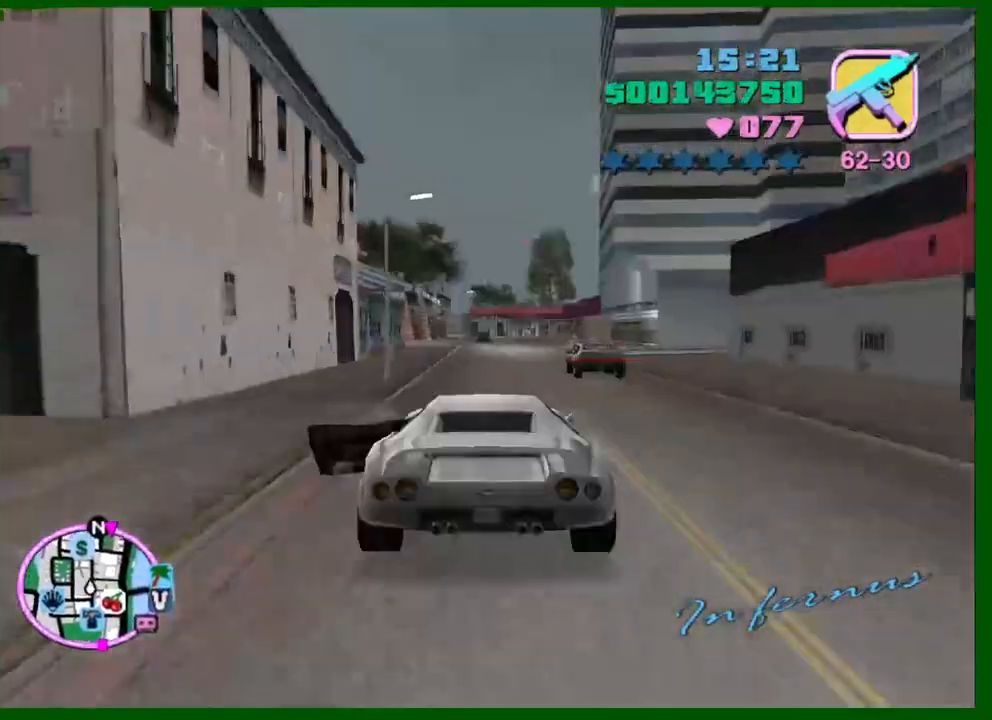
{"keys": ["d", "w"], "mouse": [], "events": [[500, "d", "down"]]}
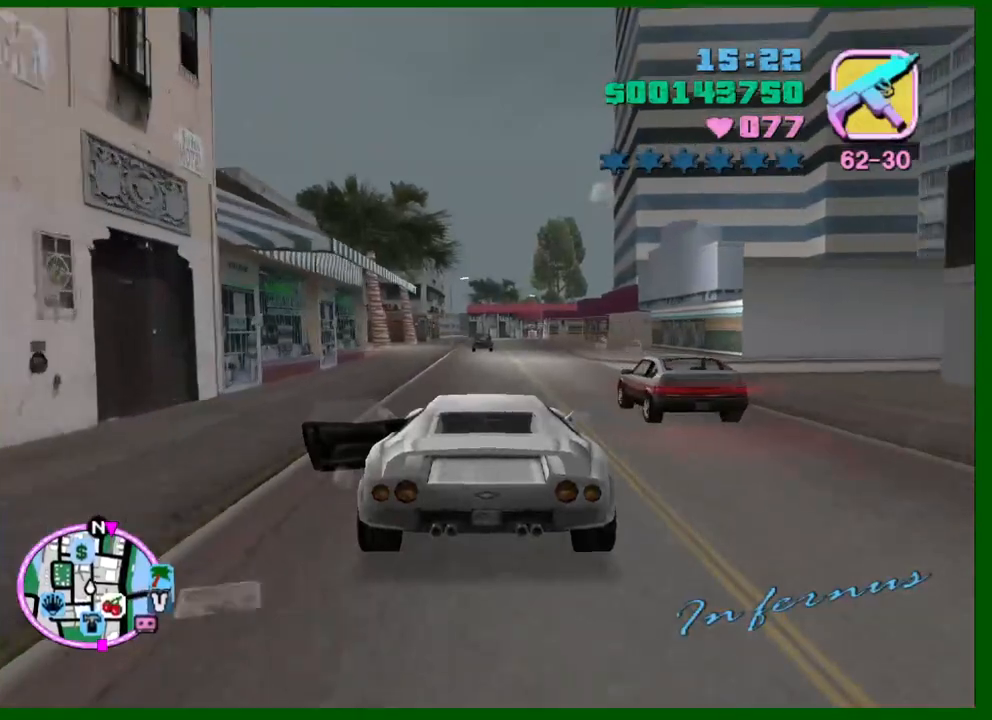
{"keys": ["d", "w"], "mouse": [], "events": [[50, "d", "up"], [416, "d", "down"]]}
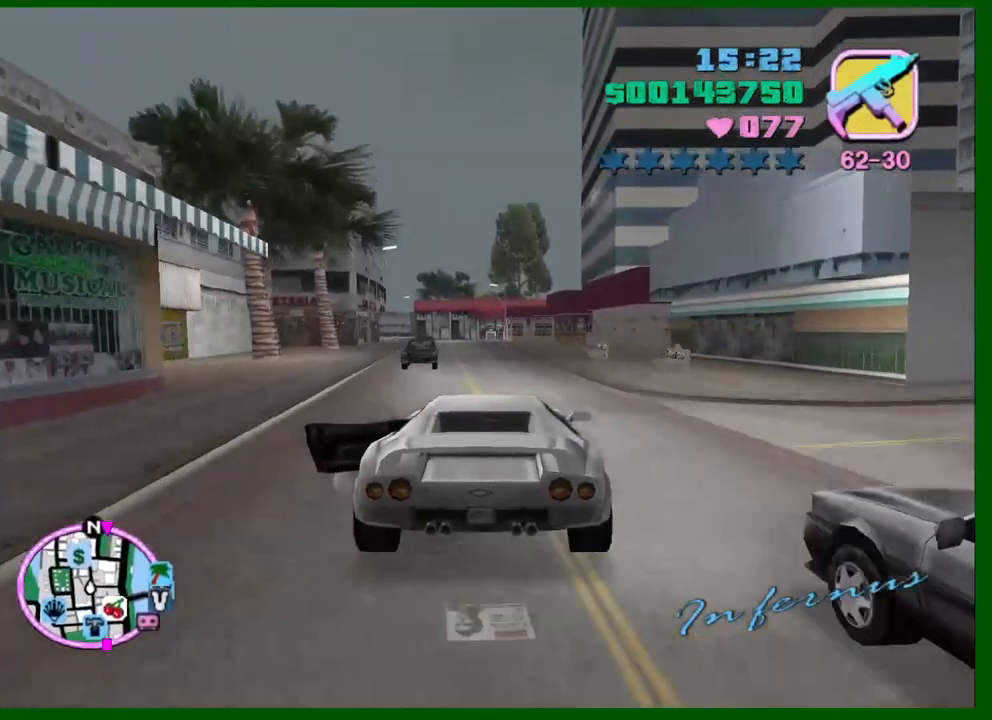
{"keys": ["w"], "mouse": [], "events": [[16, "d", "up"], [250, "a", "down"], [350, "a", "up"]]}
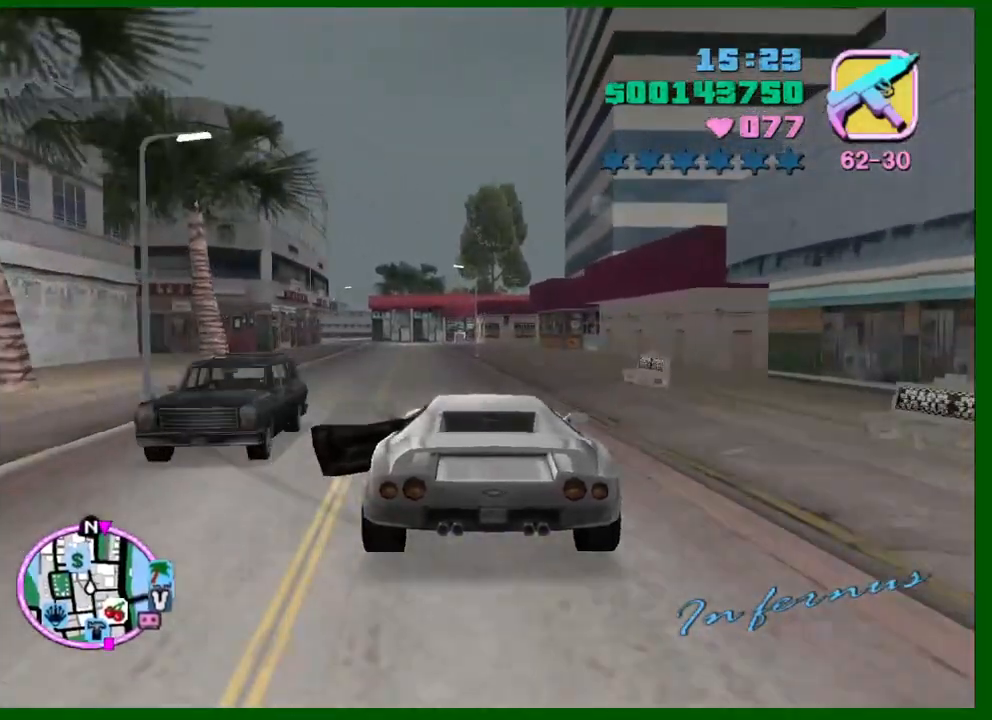
{"keys": ["w"], "mouse": [], "events": [[33, "a", "down"], [366, "a", "up"]]}
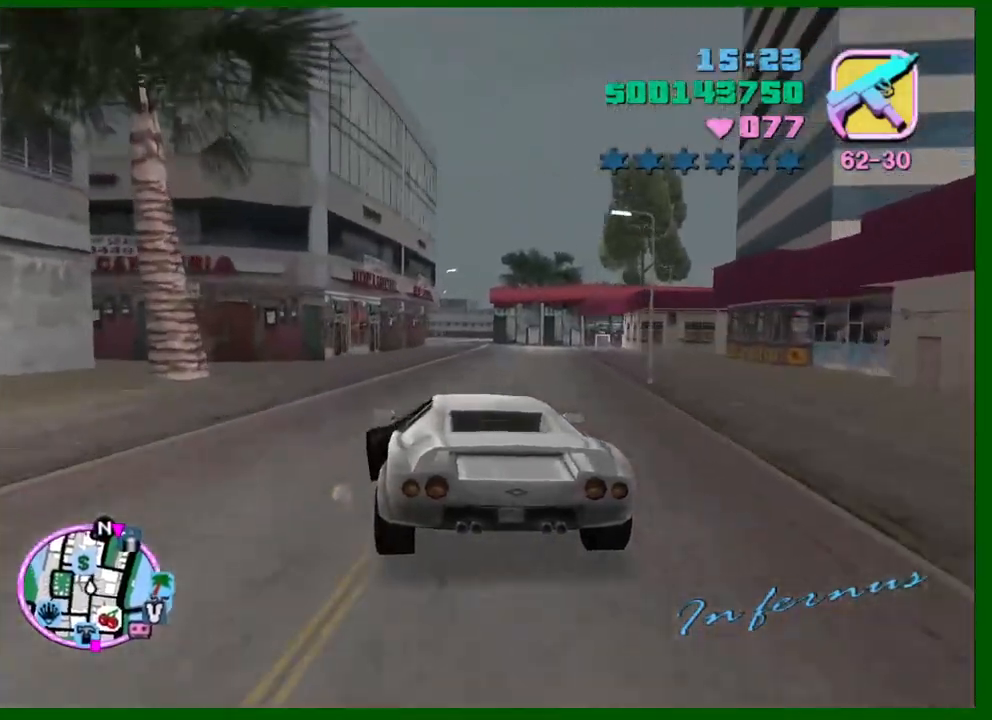
{"keys": ["d", "s", "space"], "mouse": [], "events": [[183, "d", "down"], [283, "w", "up"], [383, "space", "down"], [416, "s", "down"]]}
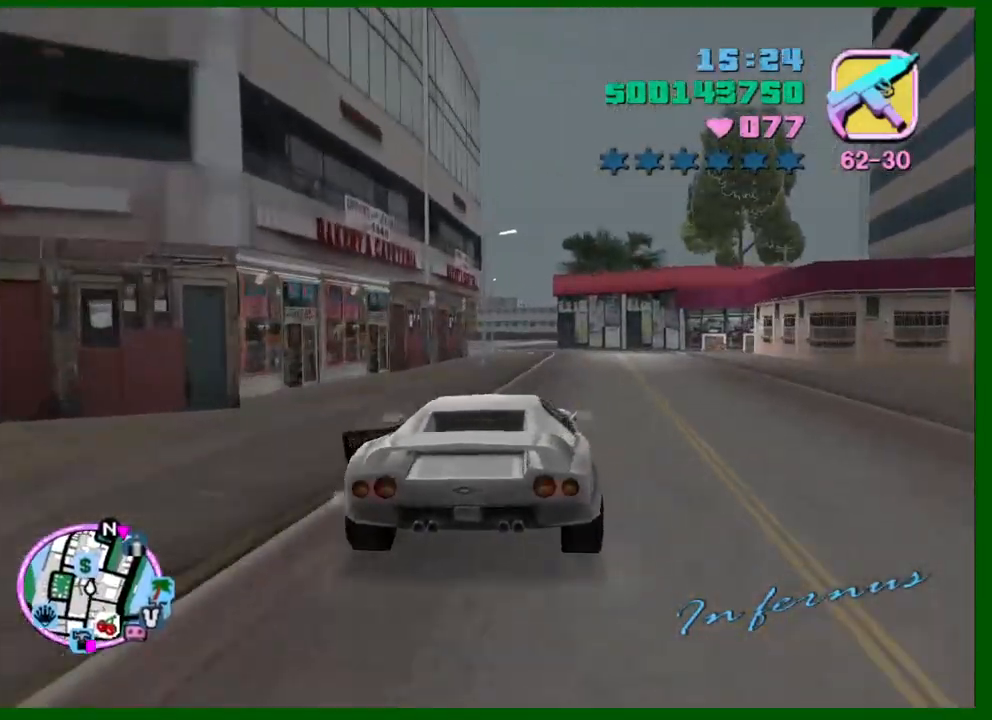
{"keys": ["d", "space"], "mouse": [], "events": [[116, "s", "up"]]}
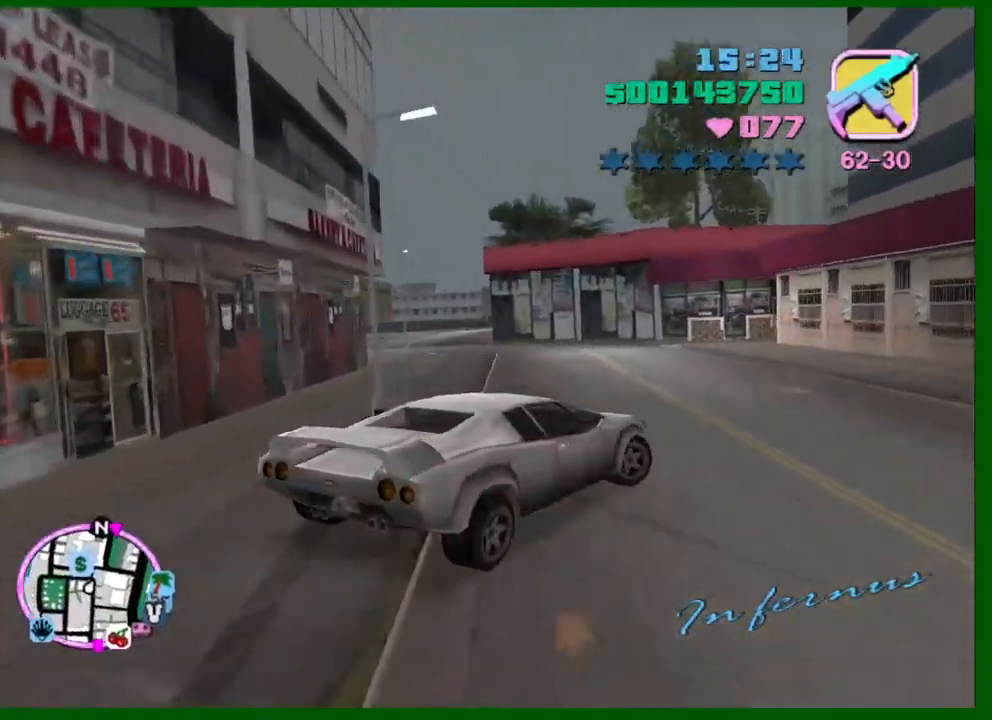
{"keys": ["d"], "mouse": [], "events": [[266, "space", "up"]]}
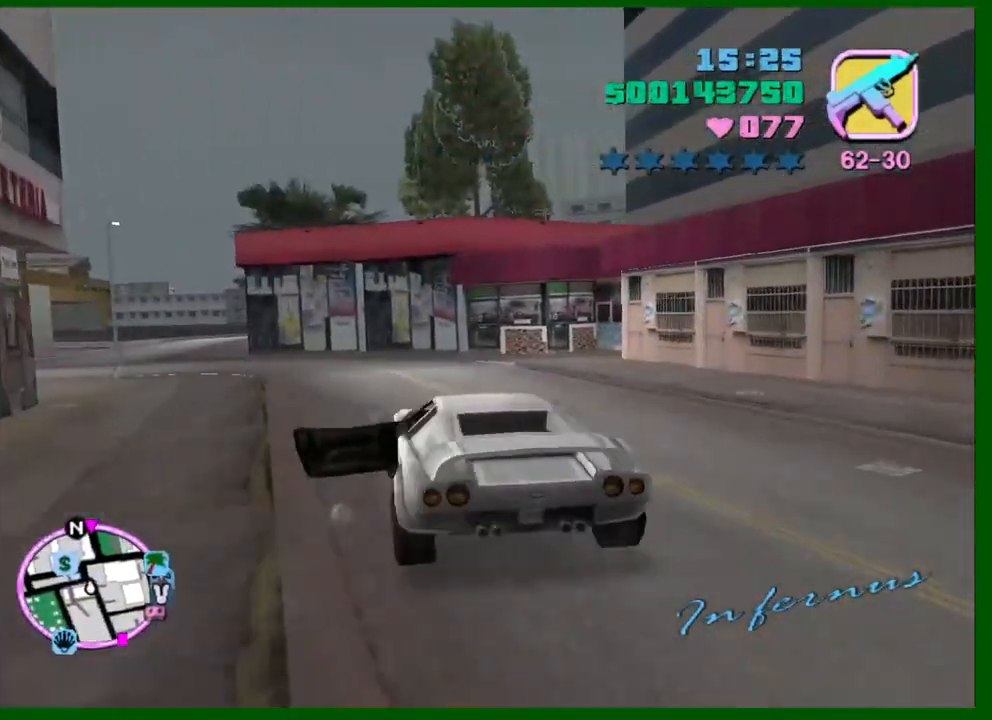
{"keys": ["d", "w"], "mouse": [], "events": [[183, "w", "down"]]}
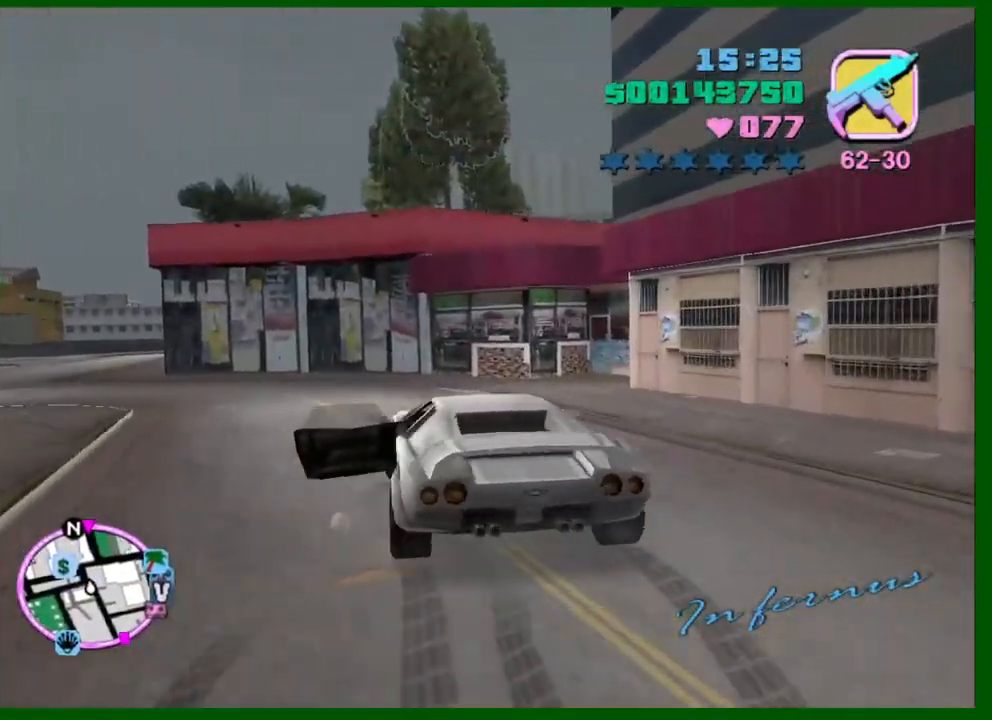
{"keys": ["d", "q", "space", "w"], "mouse": [], "events": [[66, "space", "down"], [350, "q", "down"]]}
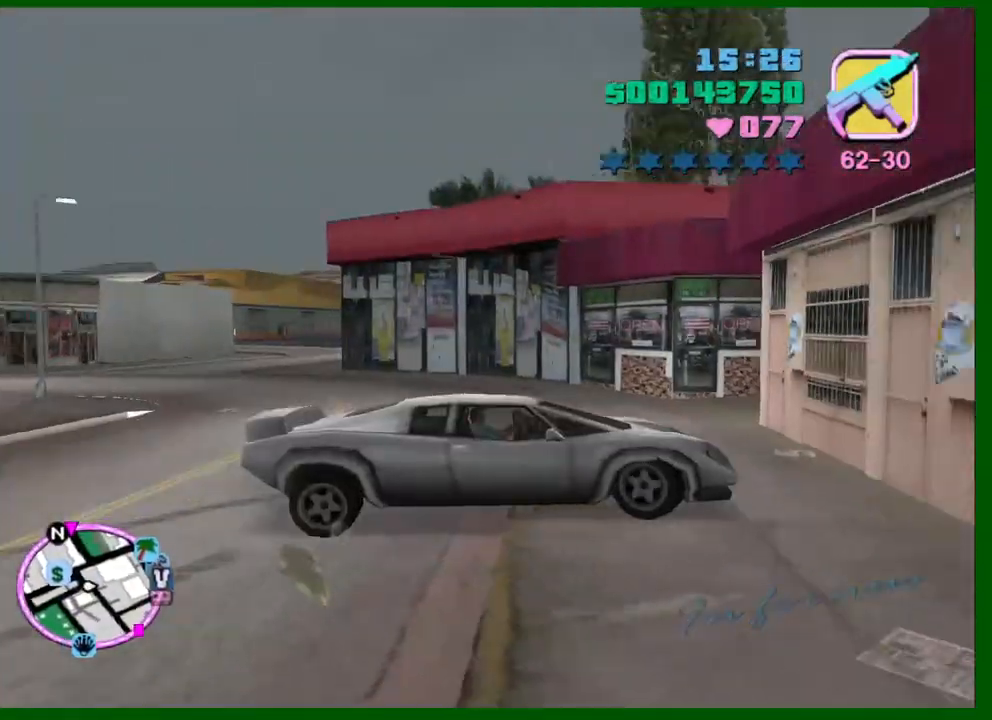
{"keys": ["d", "w"], "mouse": [], "events": [[33, "space", "up"], [83, "q", "up"], [216, "q", "down"], [266, "q", "up"], [450, "q", "down"], [500, "q", "up"]]}
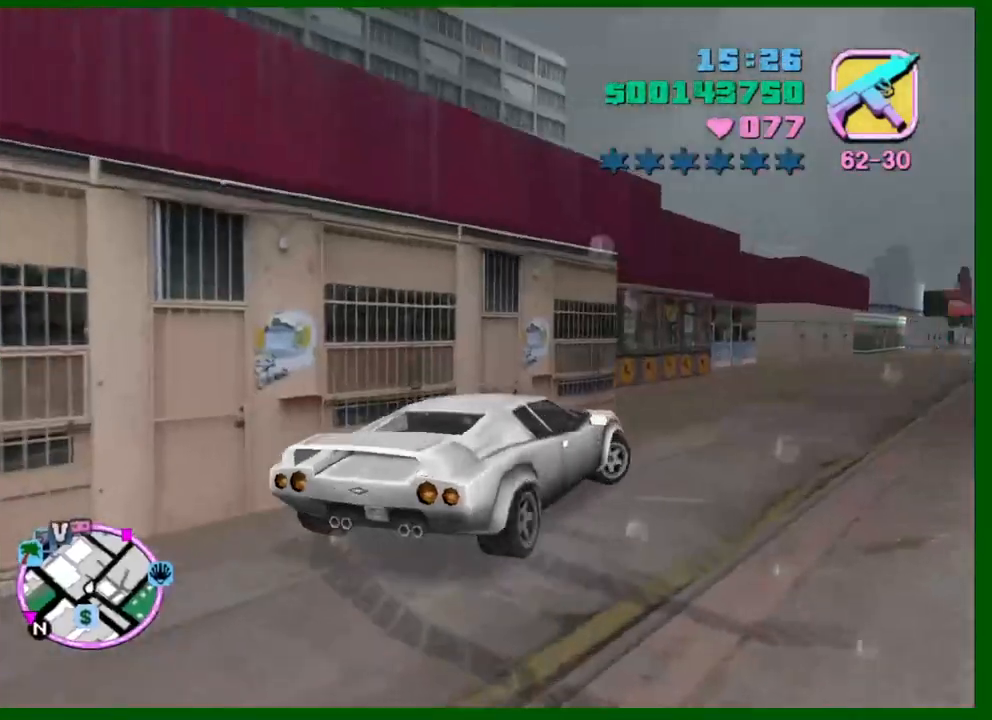
{"keys": ["a", "w"], "mouse": [], "events": [[183, "d", "up"], [466, "a", "down"]]}
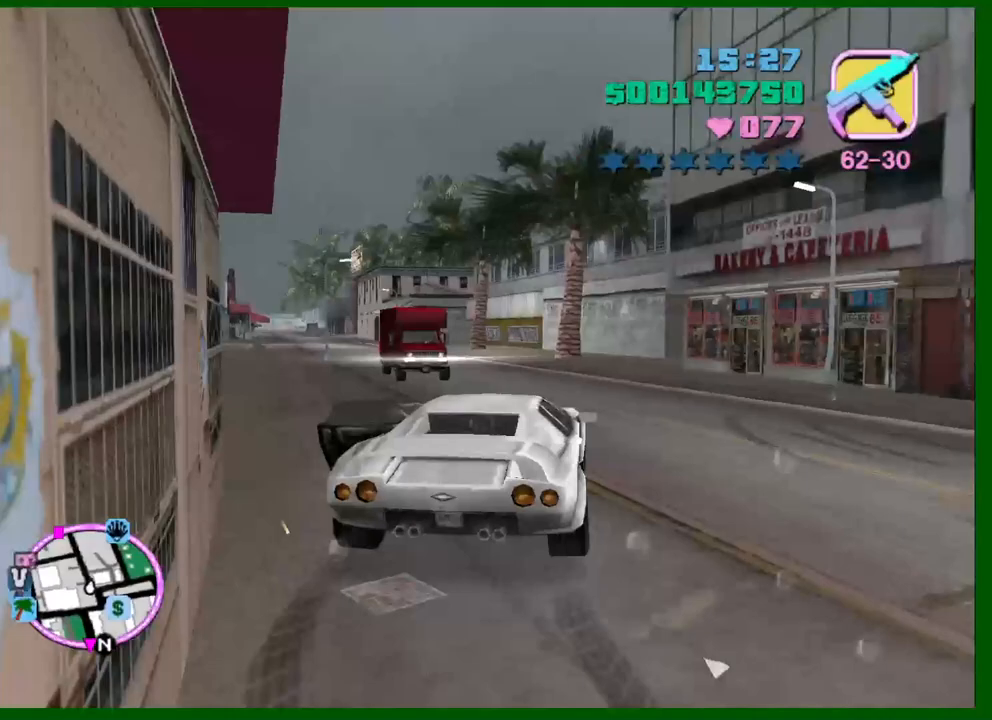
{"keys": ["w"], "mouse": [], "events": [[66, "a", "up"], [66, "d", "down"], [350, "d", "up"]]}
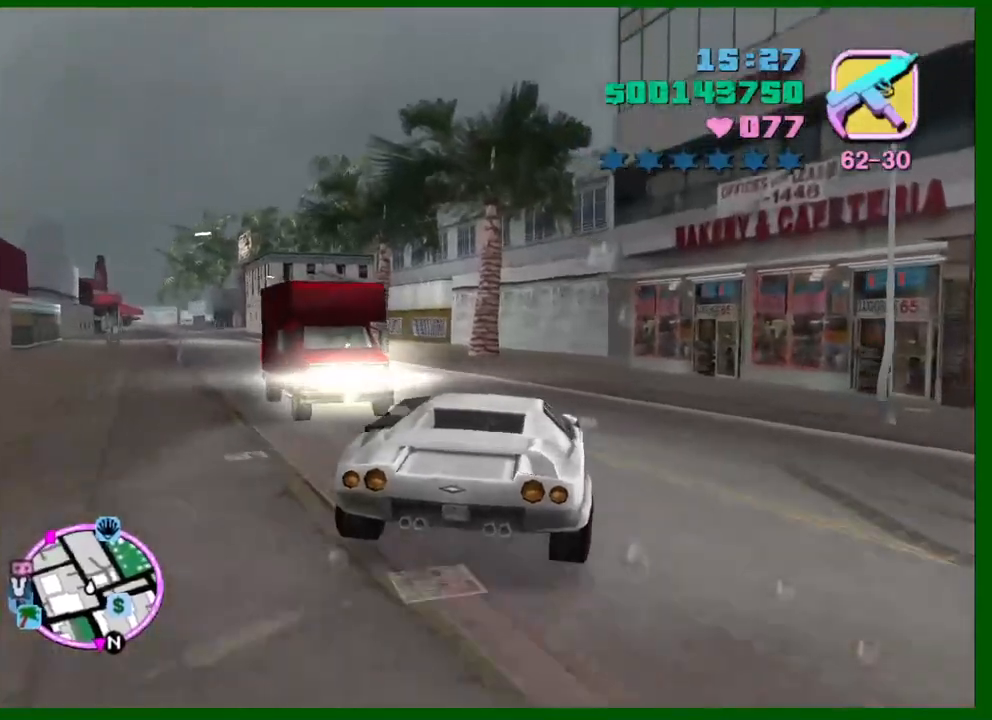
{"keys": ["a", "w"], "mouse": [], "events": [[166, "a", "down"], [316, "e", "down"], [366, "e", "up"]]}
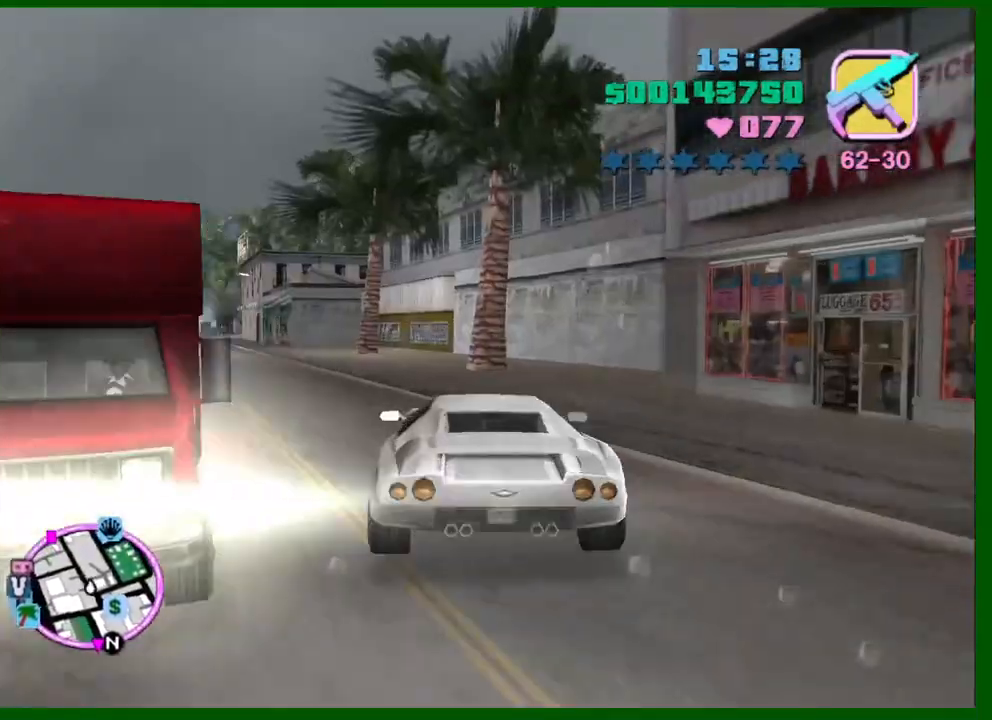
{"keys": ["w"], "mouse": [], "events": [[100, "a", "up"], [283, "a", "down"], [383, "a", "up"]]}
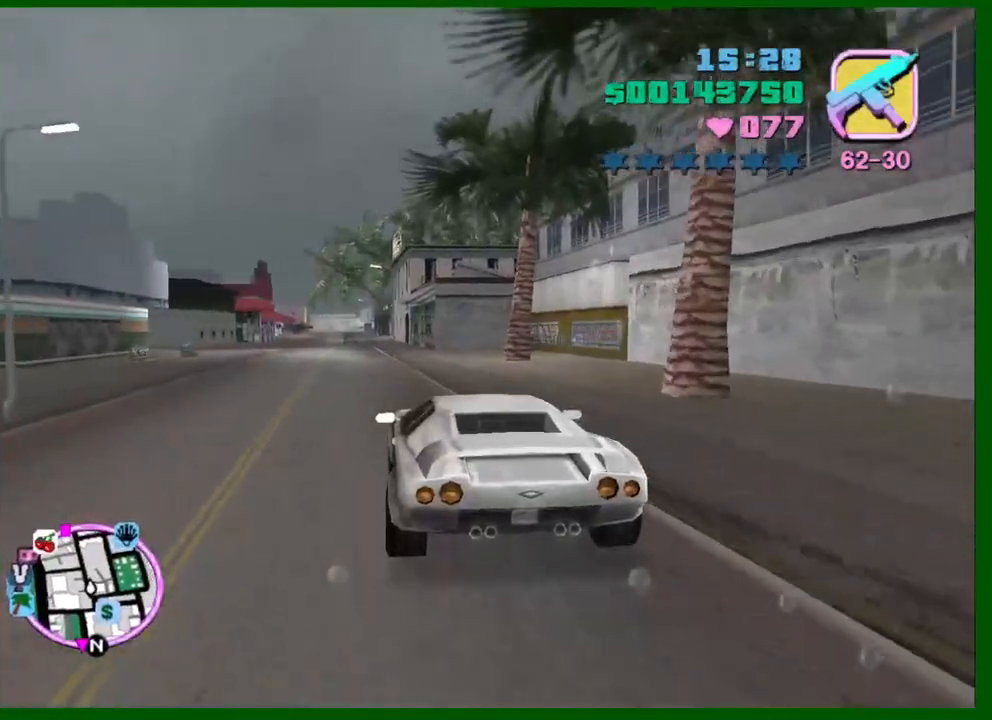
{"keys": ["w"], "mouse": [], "events": [[150, "a", "down"], [250, "a", "up"]]}
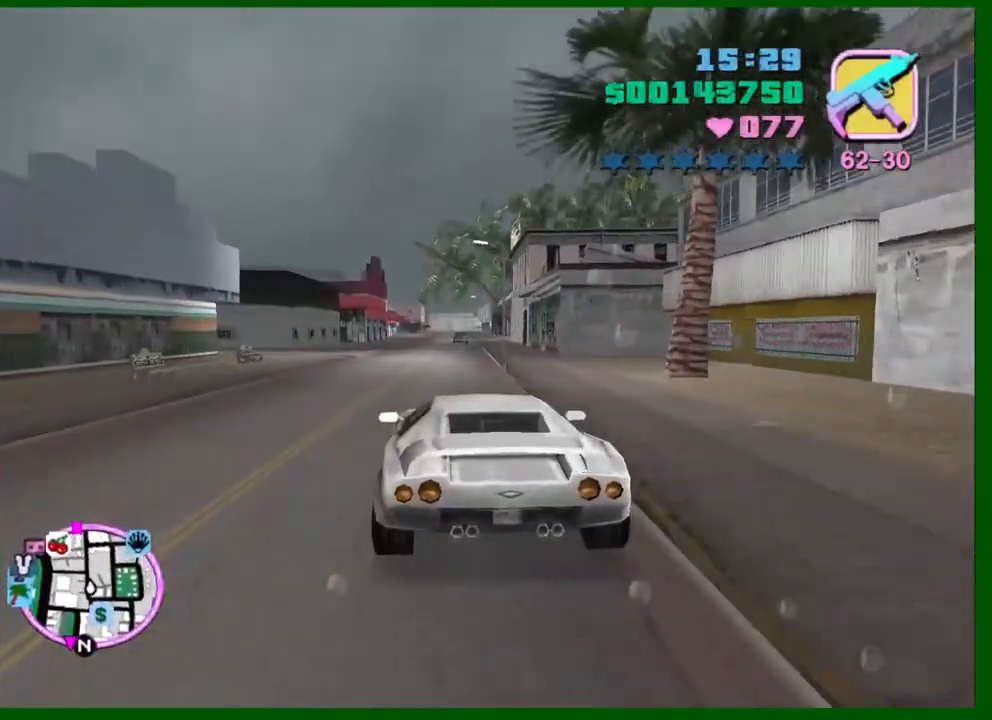
{"keys": ["w"], "mouse": [], "events": [[316, "q", "down"], [366, "e", "down"], [400, "e", "up"], [400, "q", "up"]]}
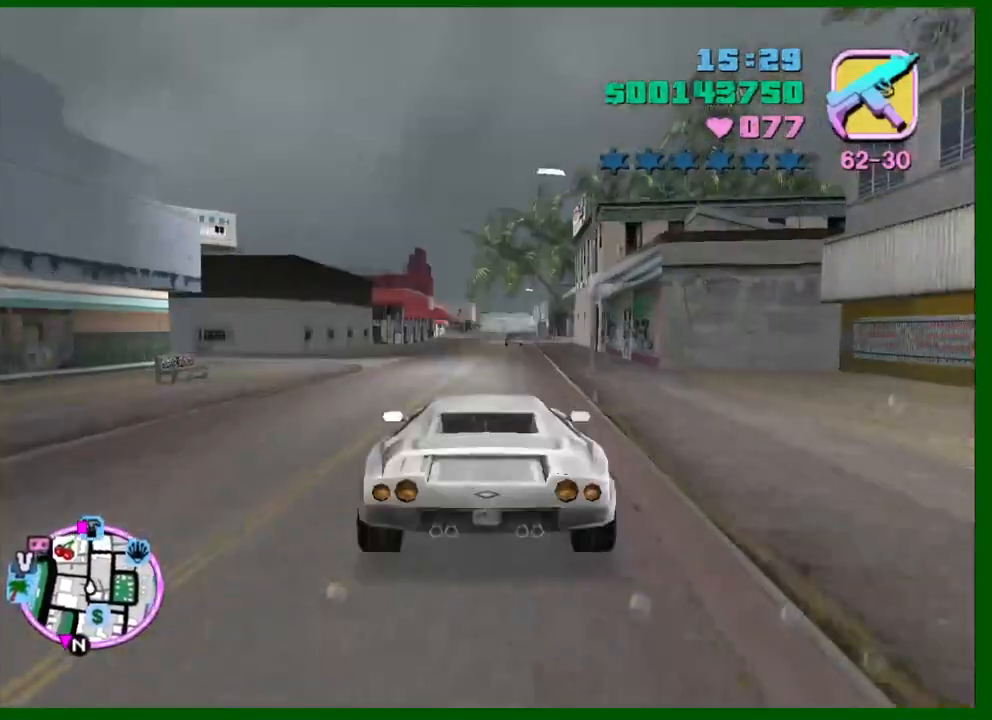
{"keys": ["w"], "mouse": [], "events": []}
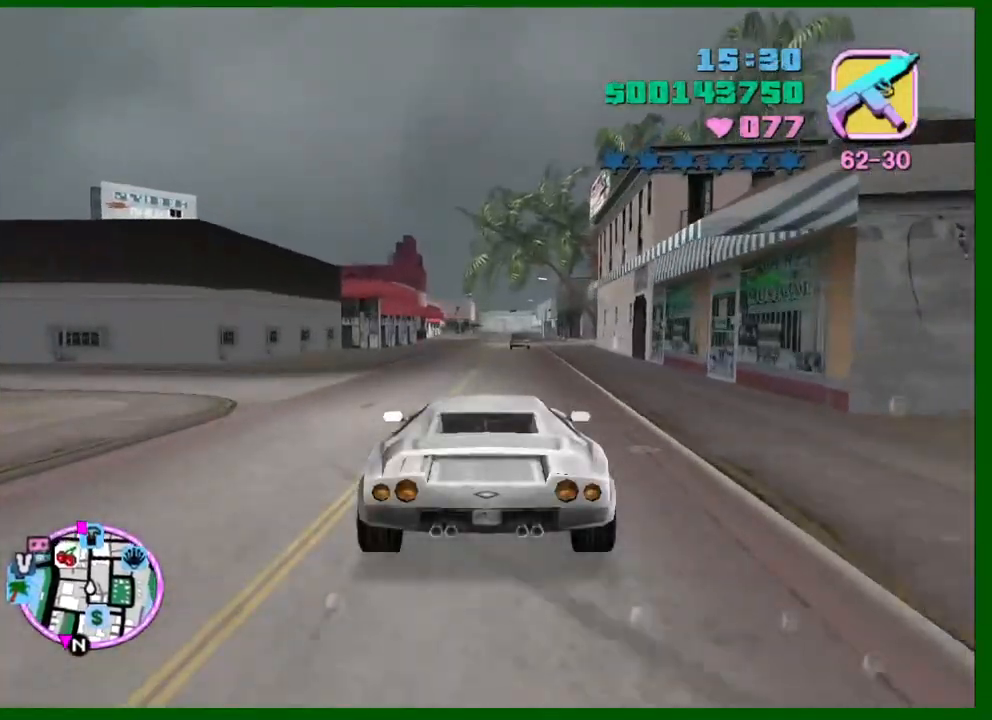
{"keys": ["w"], "mouse": [], "events": []}